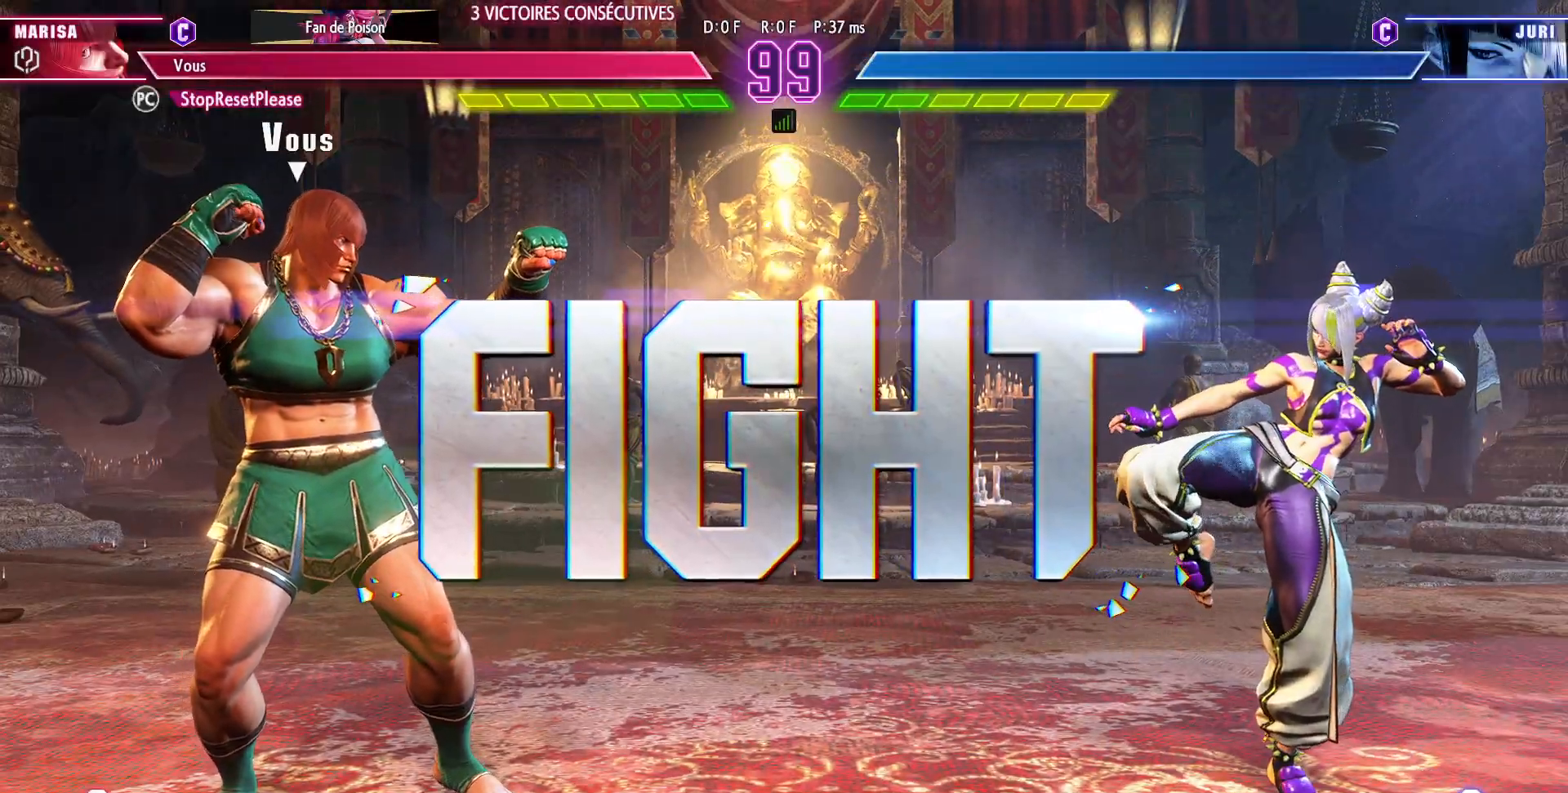
Gameplay with a controller (arcade stick); each line is a JSON object with the inputs held at the frame after it. "events" lists button and stick changes between this image and that frame as [ms after this image, input, new state], when the widget could be followed in between. Not read: L3 R3.
{"buttons": [], "left_stick": "down-left", "events": [[17, "left_stick", "left"], [483, "left_stick", "down-left"]]}
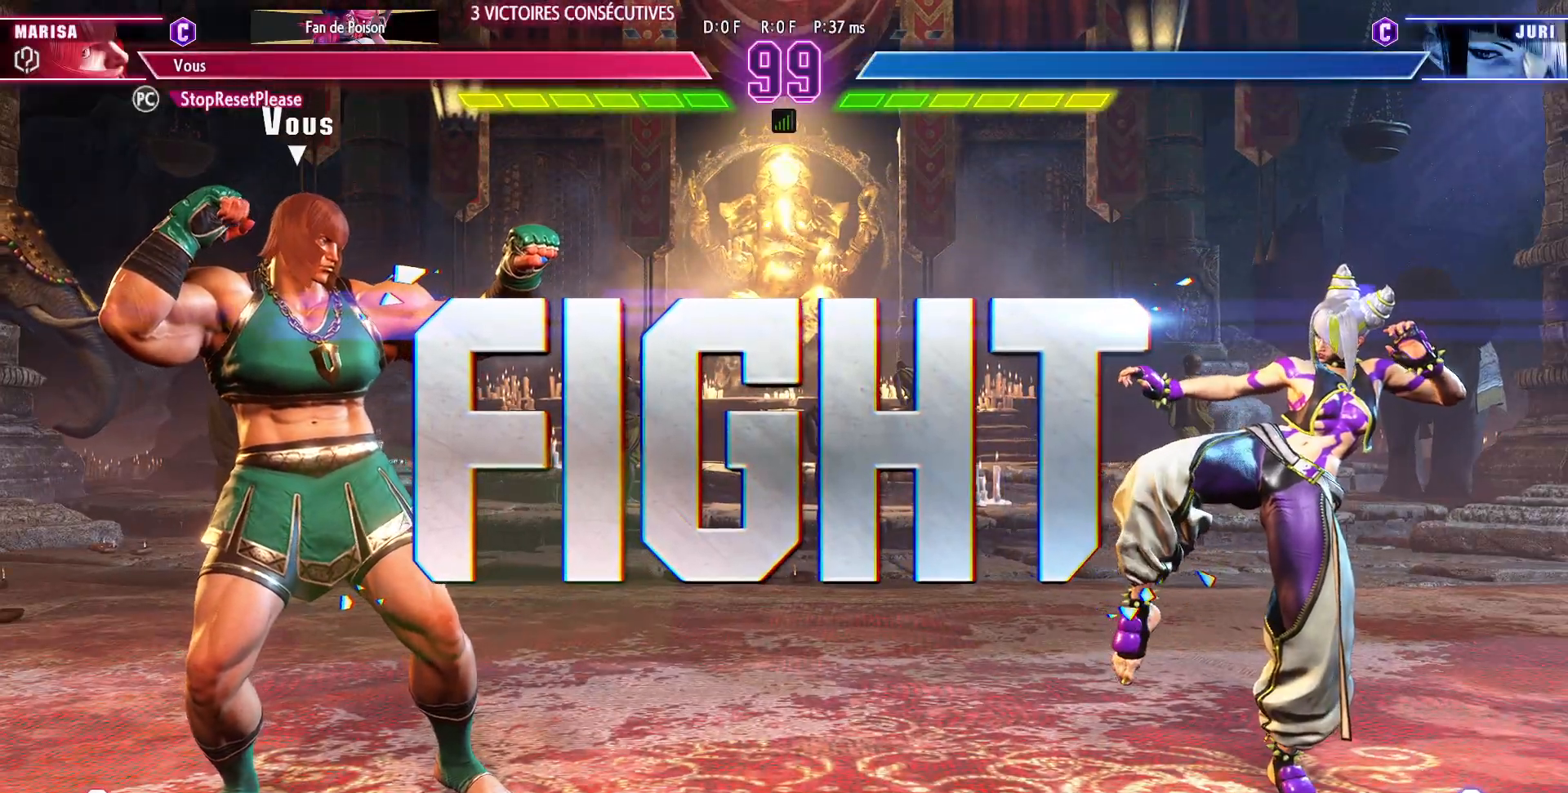
{"buttons": [], "left_stick": "left"}
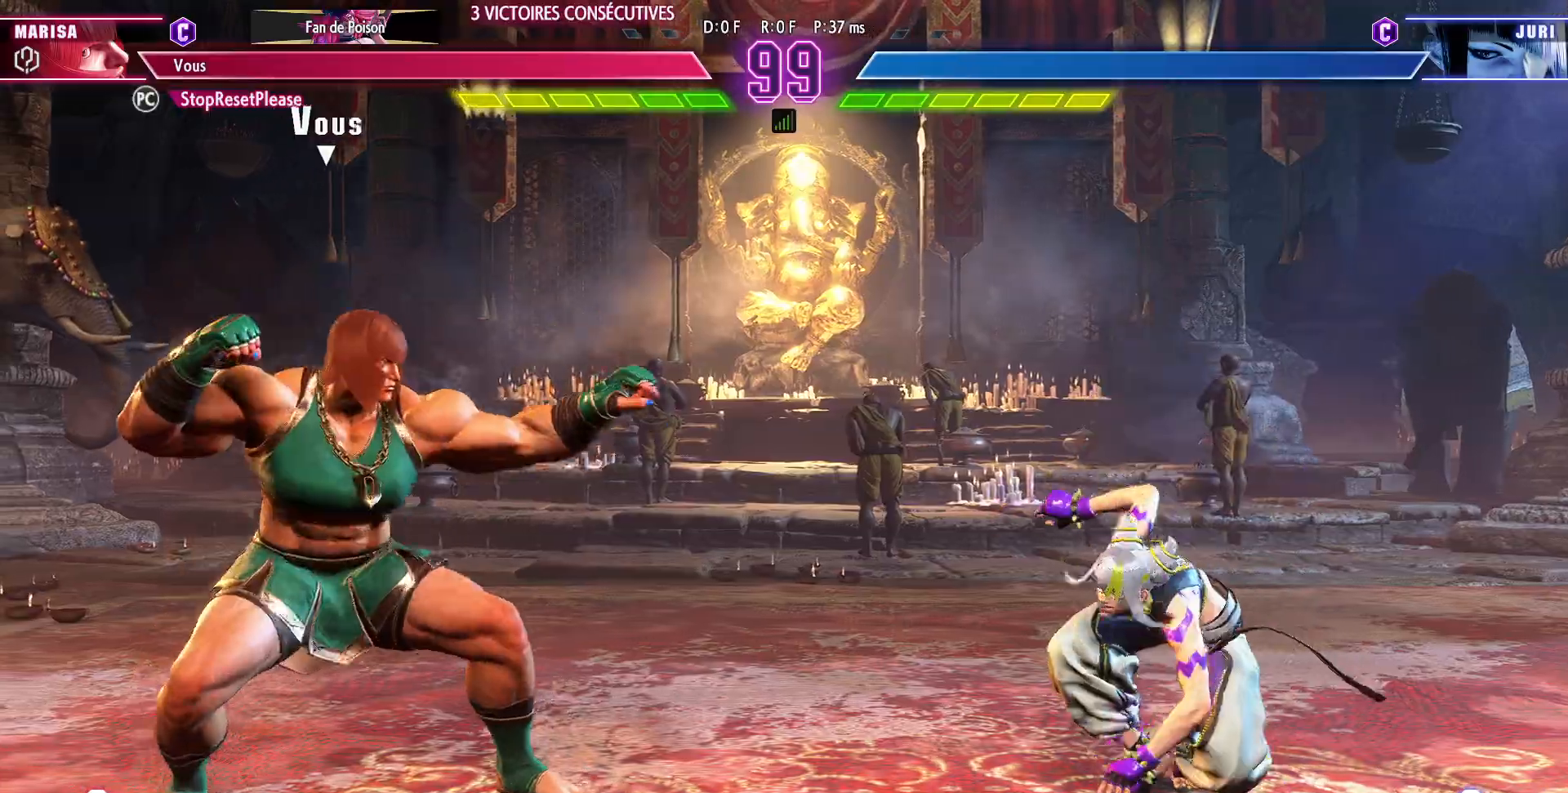
{"buttons": ["R1"], "left_stick": "down", "events": [[300, "left_stick", "right"], [367, "left_stick", "down"], [483, "R1", "down"]]}
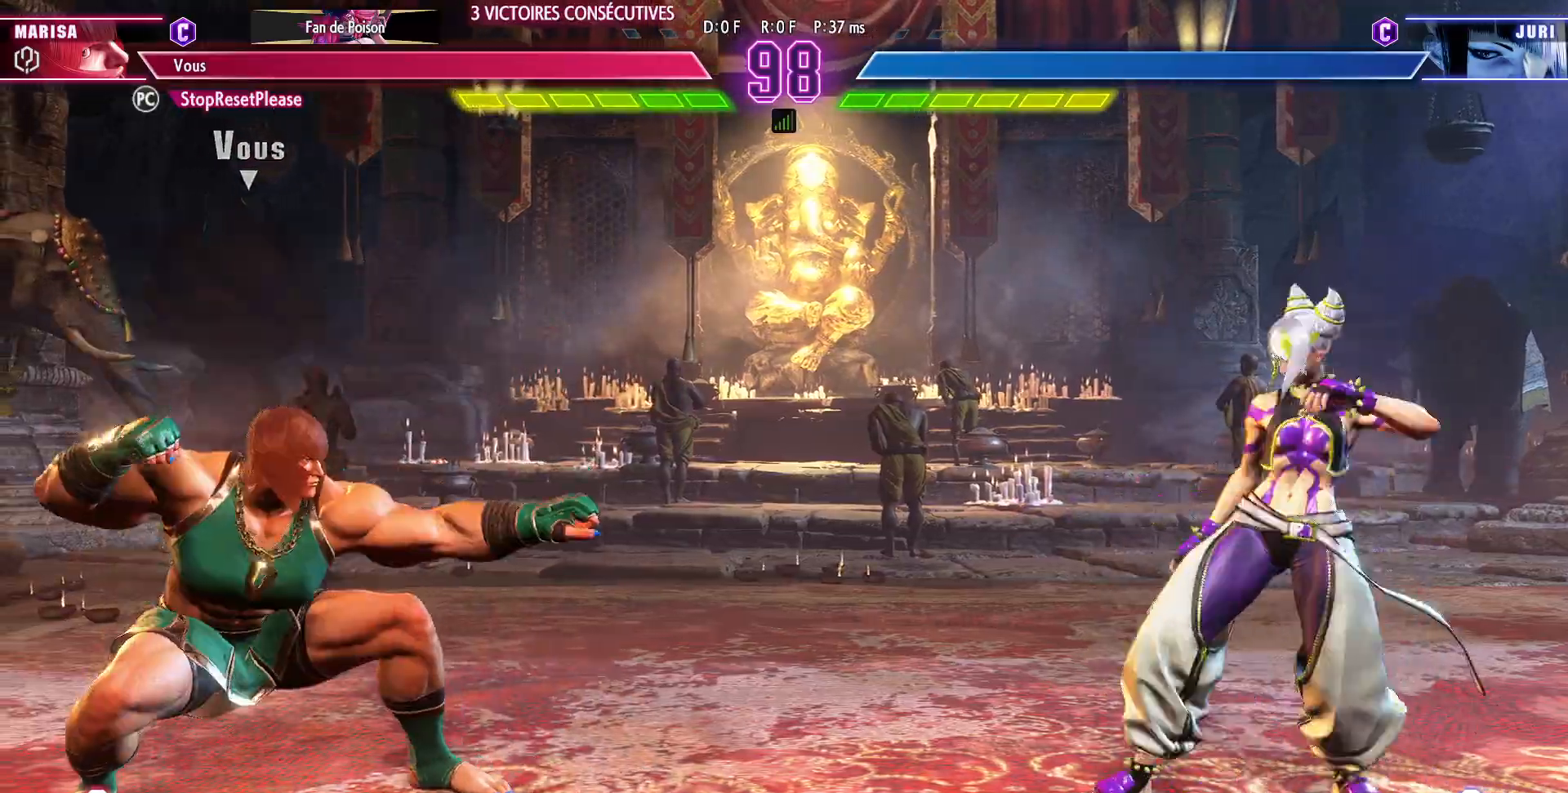
{"buttons": [], "left_stick": "down-left"}
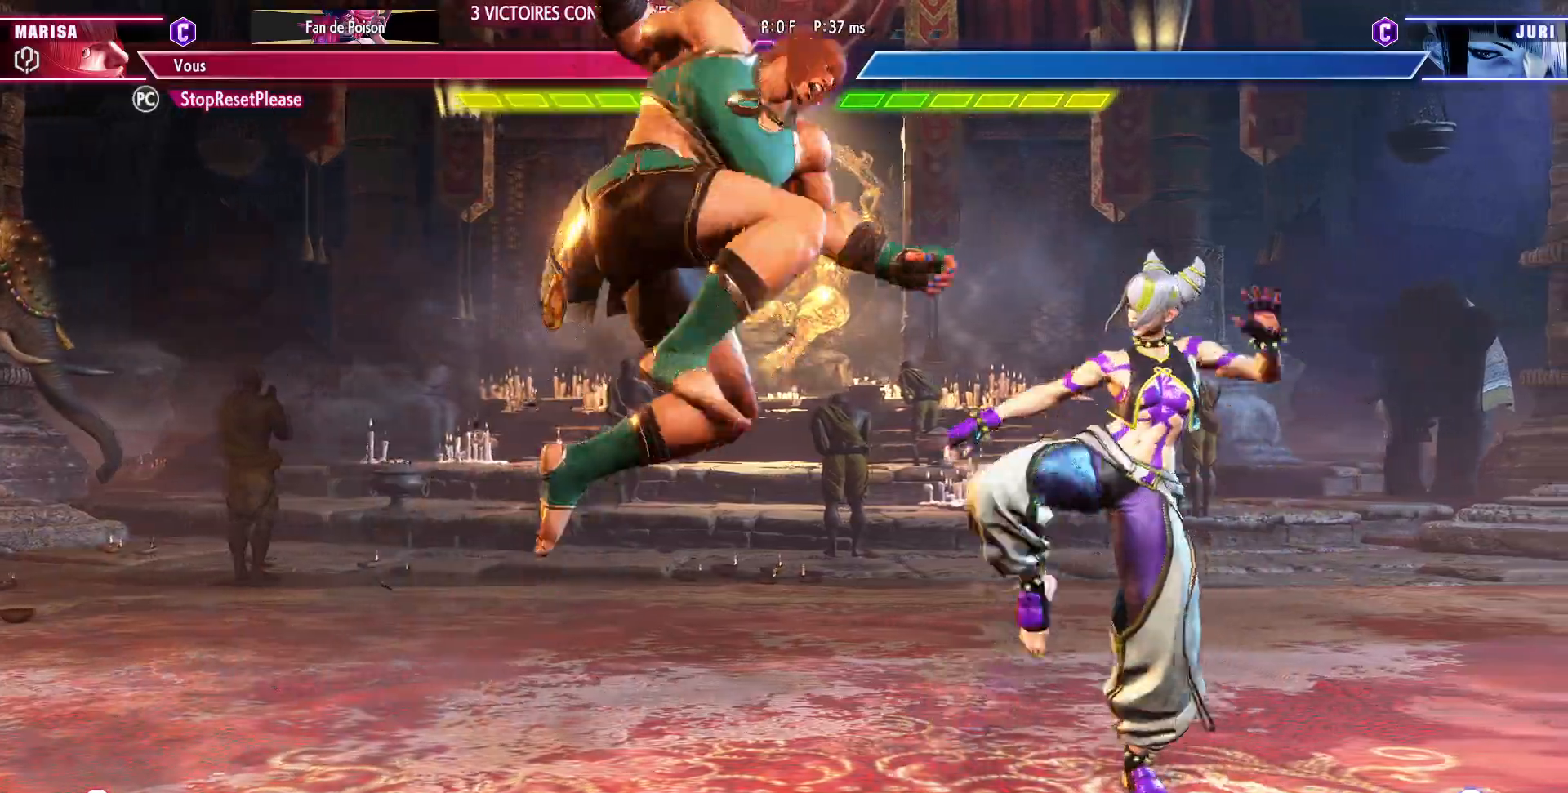
{"buttons": [], "left_stick": "left"}
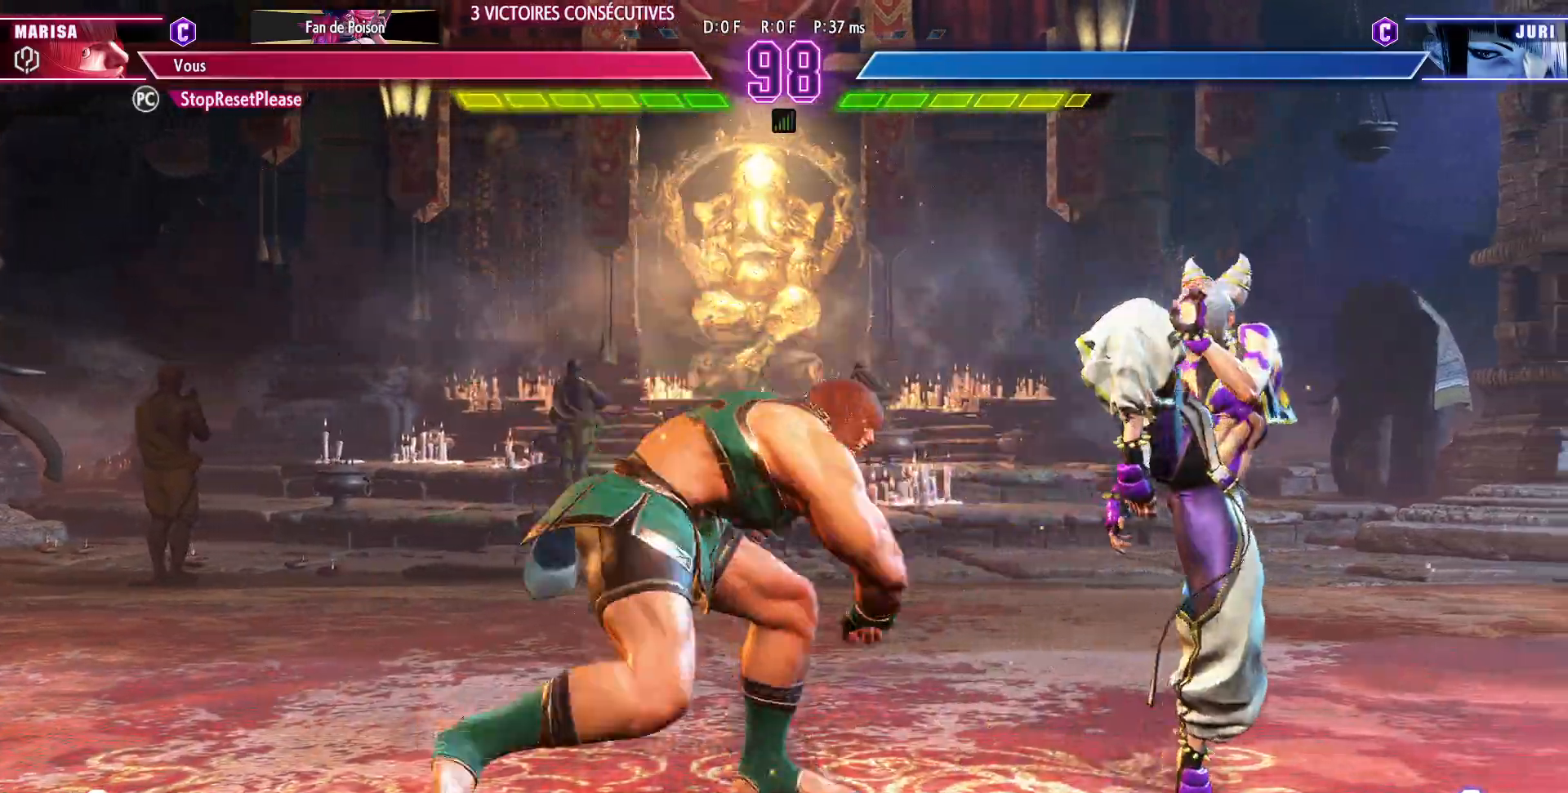
{"buttons": ["SQUARE"], "left_stick": "center"}
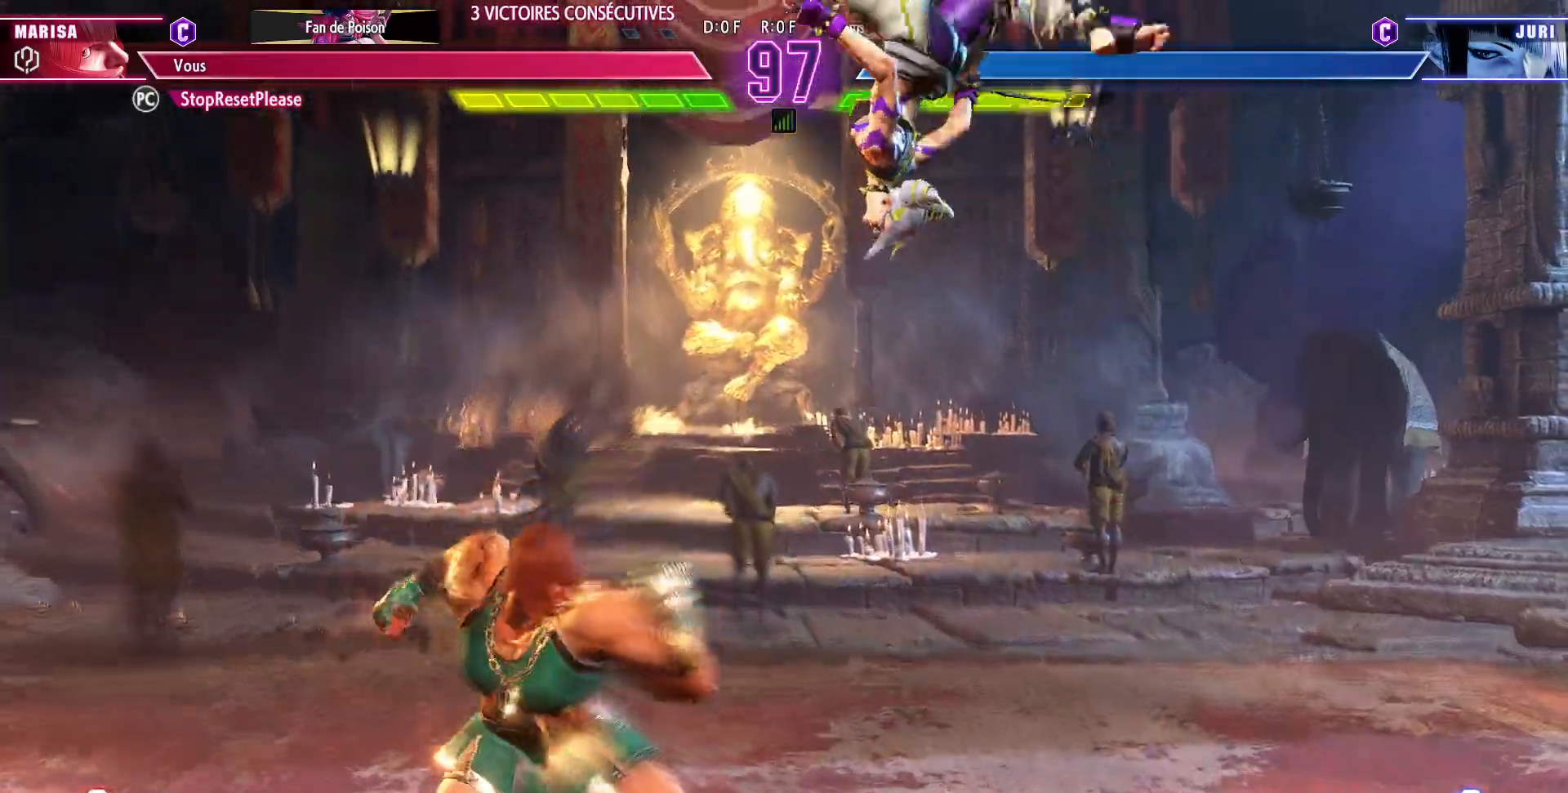
{"buttons": ["SQUARE"], "left_stick": "center", "events": []}
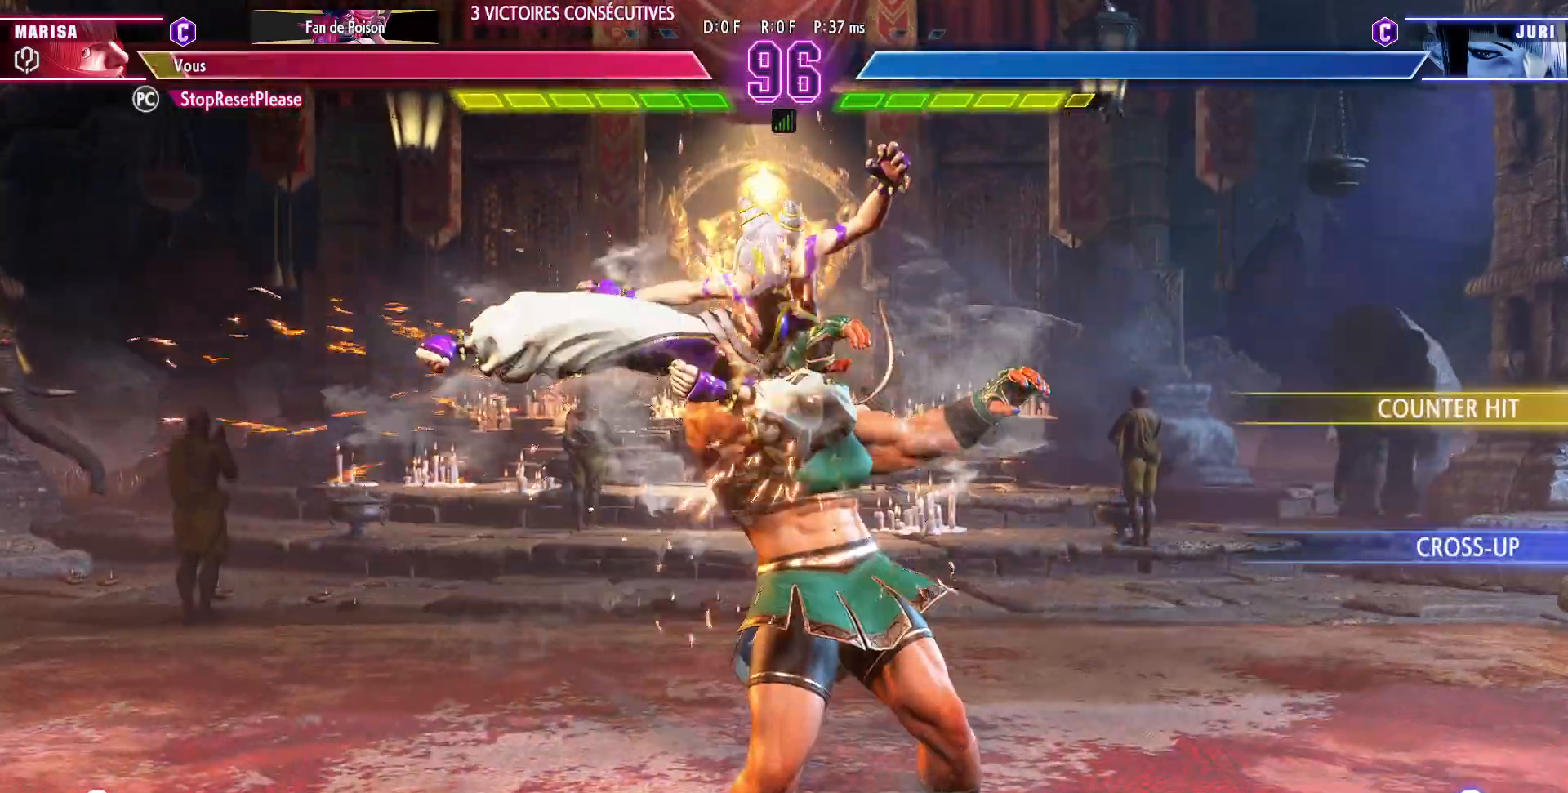
{"buttons": [], "left_stick": "down-right", "events": [[100, "left_stick", "down-right"], [167, "SQUARE", "up"]]}
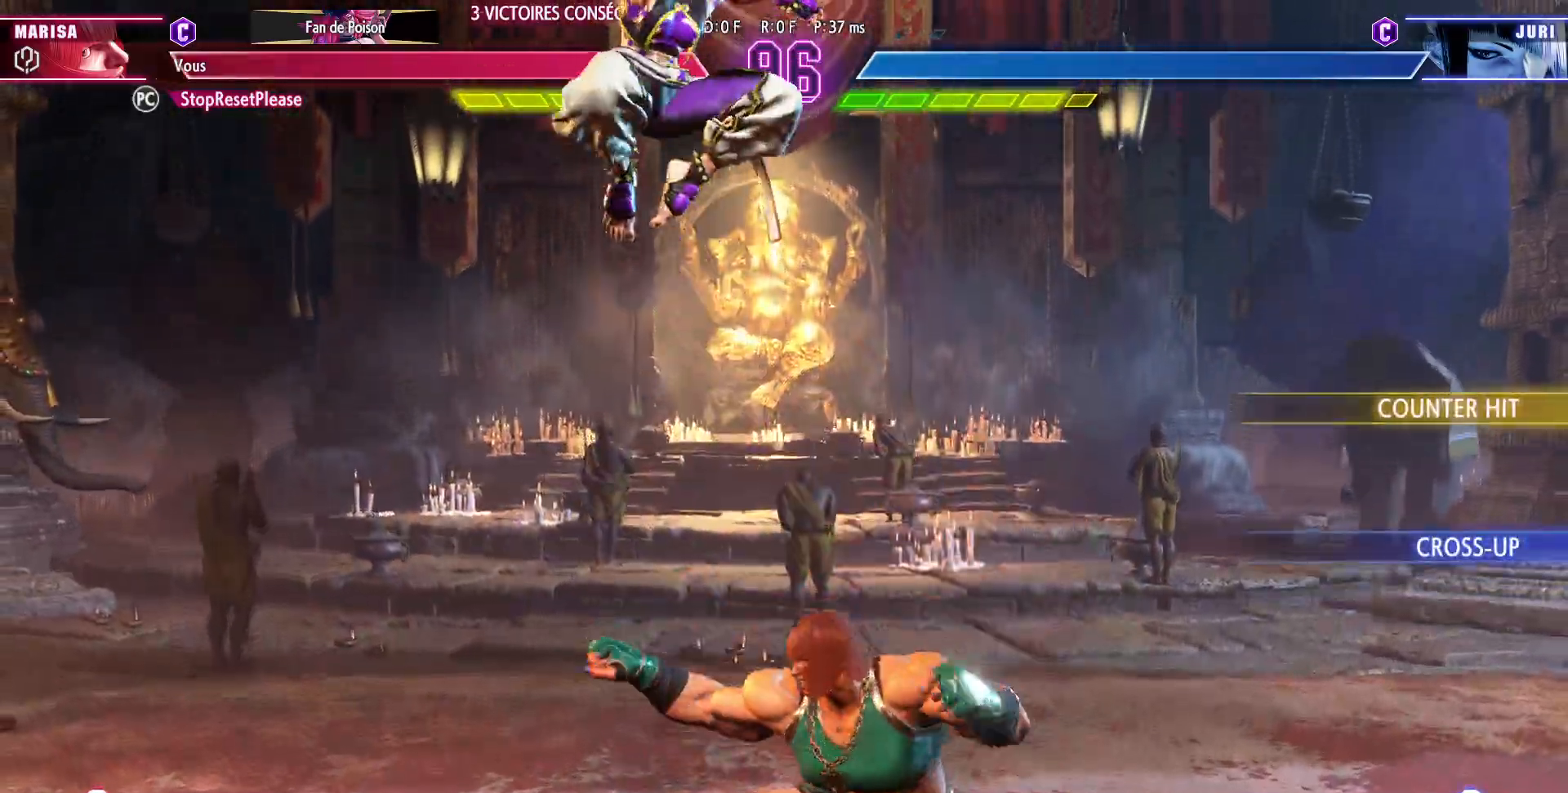
{"buttons": [], "left_stick": "right", "events": [[50, "left_stick", "right"]]}
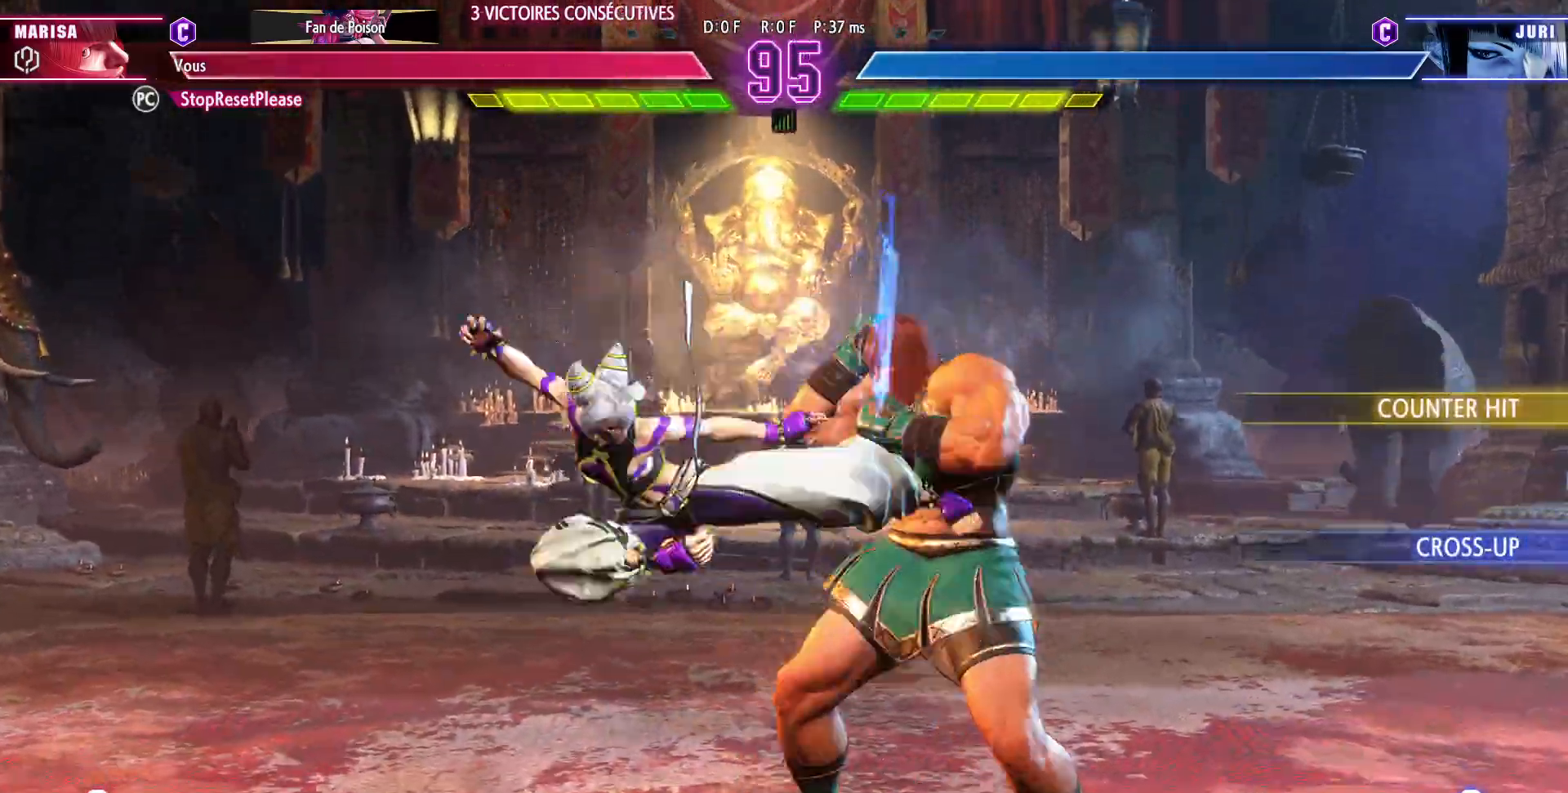
{"buttons": ["SQUARE"], "left_stick": "down-right", "events": [[50, "left_stick", "down-right"], [133, "SQUARE", "down"], [233, "SQUARE", "up"], [500, "SQUARE", "down"]]}
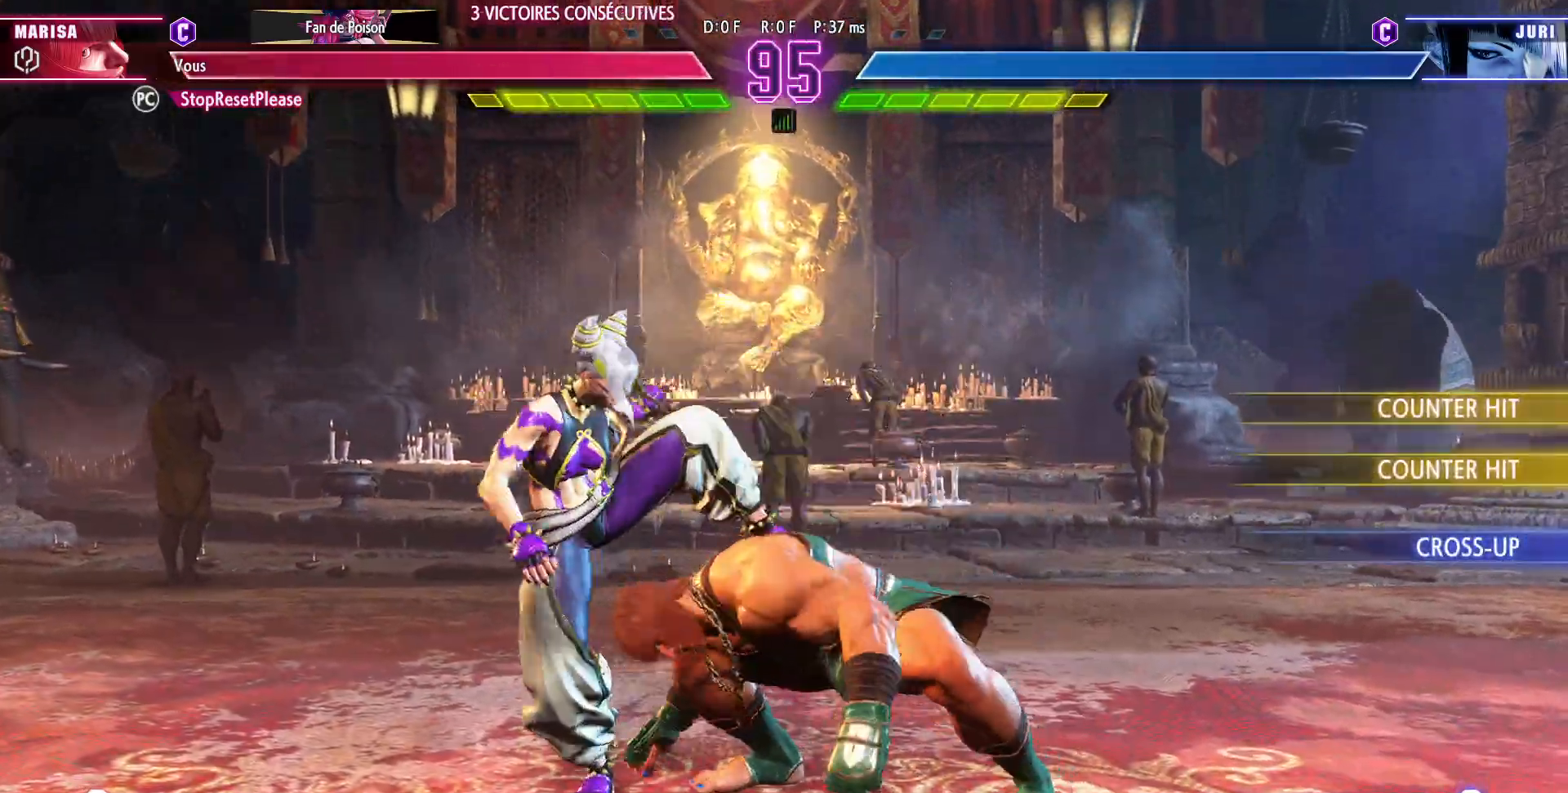
{"buttons": [], "left_stick": "down-right", "events": [[117, "SQUARE", "up"], [383, "CIRCLE", "down"], [400, "R2", "down"], [450, "CIRCLE", "up"], [450, "R2", "up"]]}
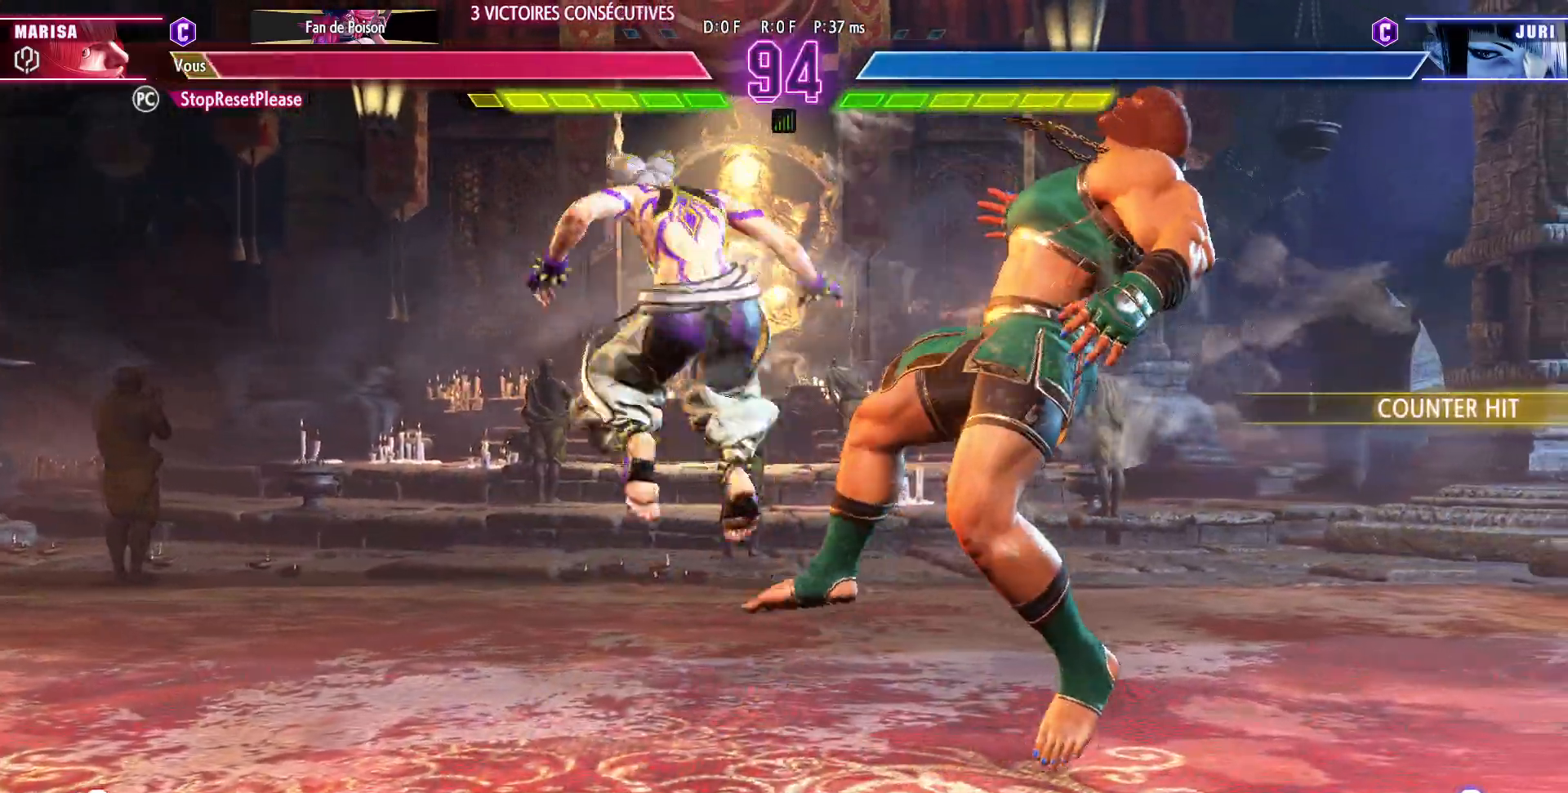
{"buttons": [], "left_stick": "down-right", "events": [[17, "CIRCLE", "down"], [33, "R2", "down"], [83, "CIRCLE", "up"], [83, "R2", "up"], [150, "CIRCLE", "down"], [167, "R2", "down"], [217, "CIRCLE", "up"], [217, "R2", "up"], [283, "CIRCLE", "down"], [300, "R2", "down"], [467, "R2", "up"], [483, "CIRCLE", "up"]]}
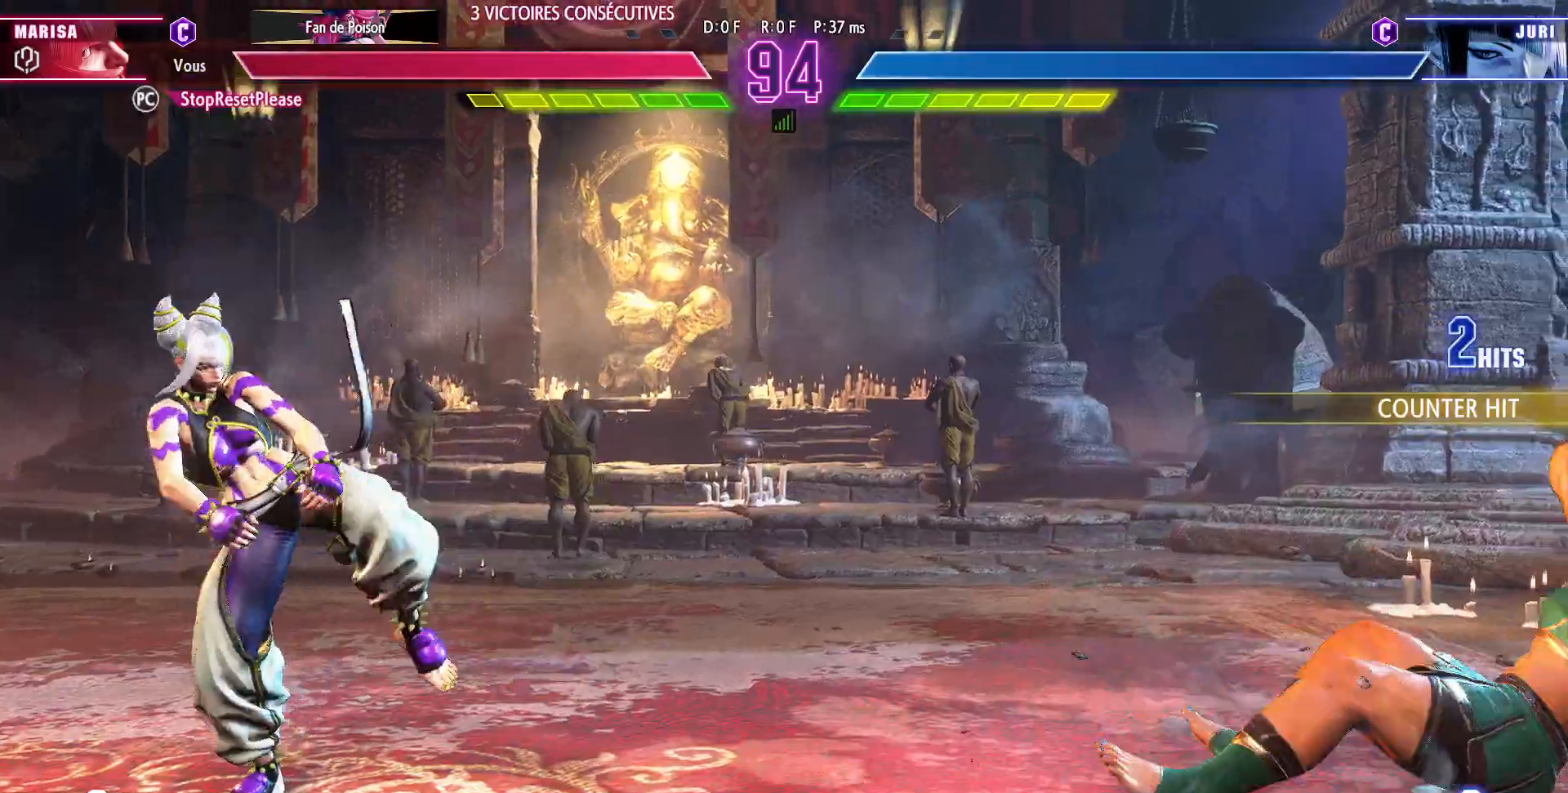
{"buttons": [], "left_stick": "right", "events": [[467, "left_stick", "right"]]}
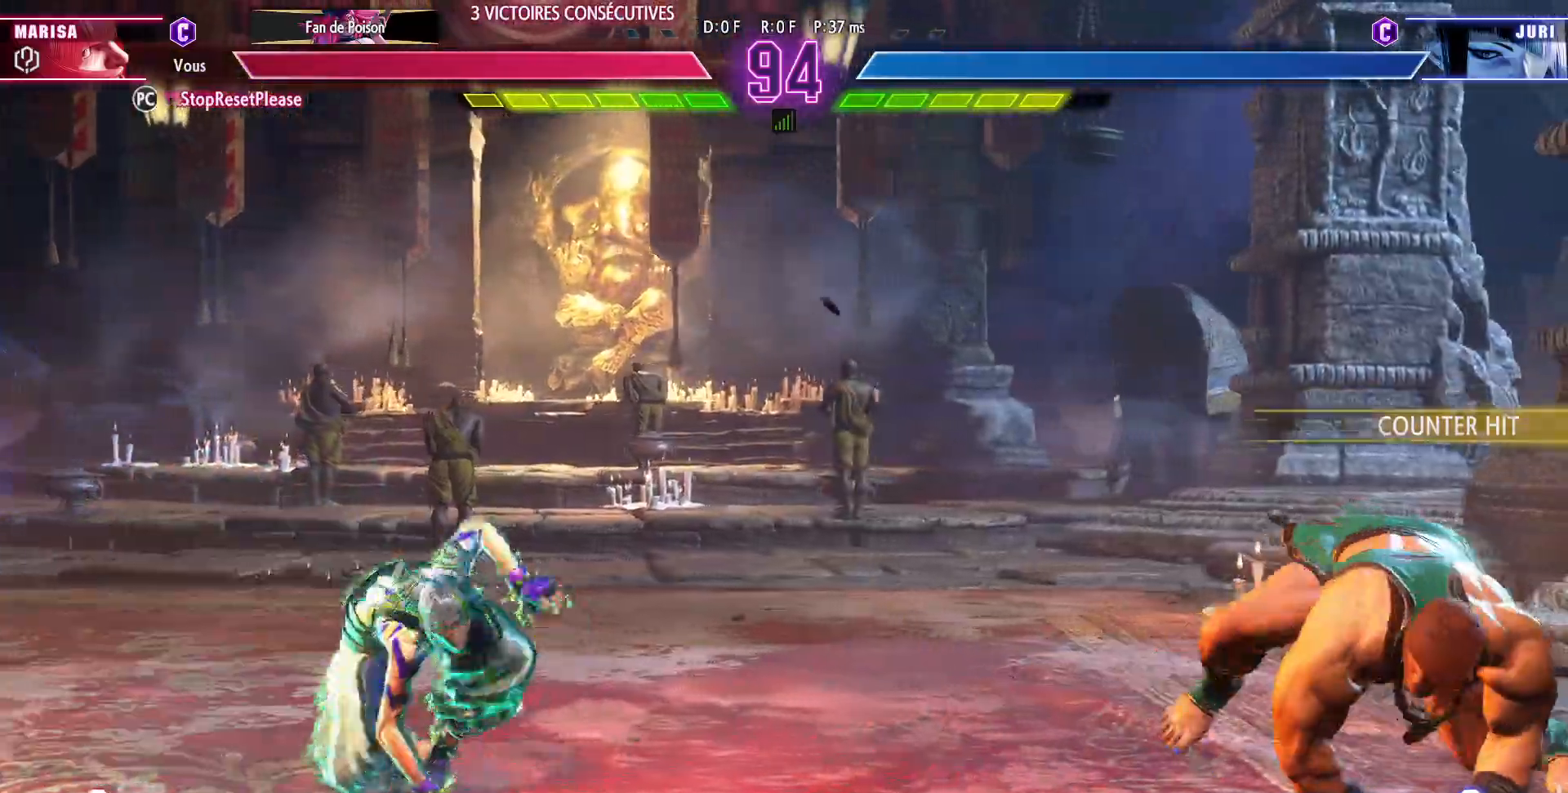
{"buttons": [], "left_stick": "right", "events": []}
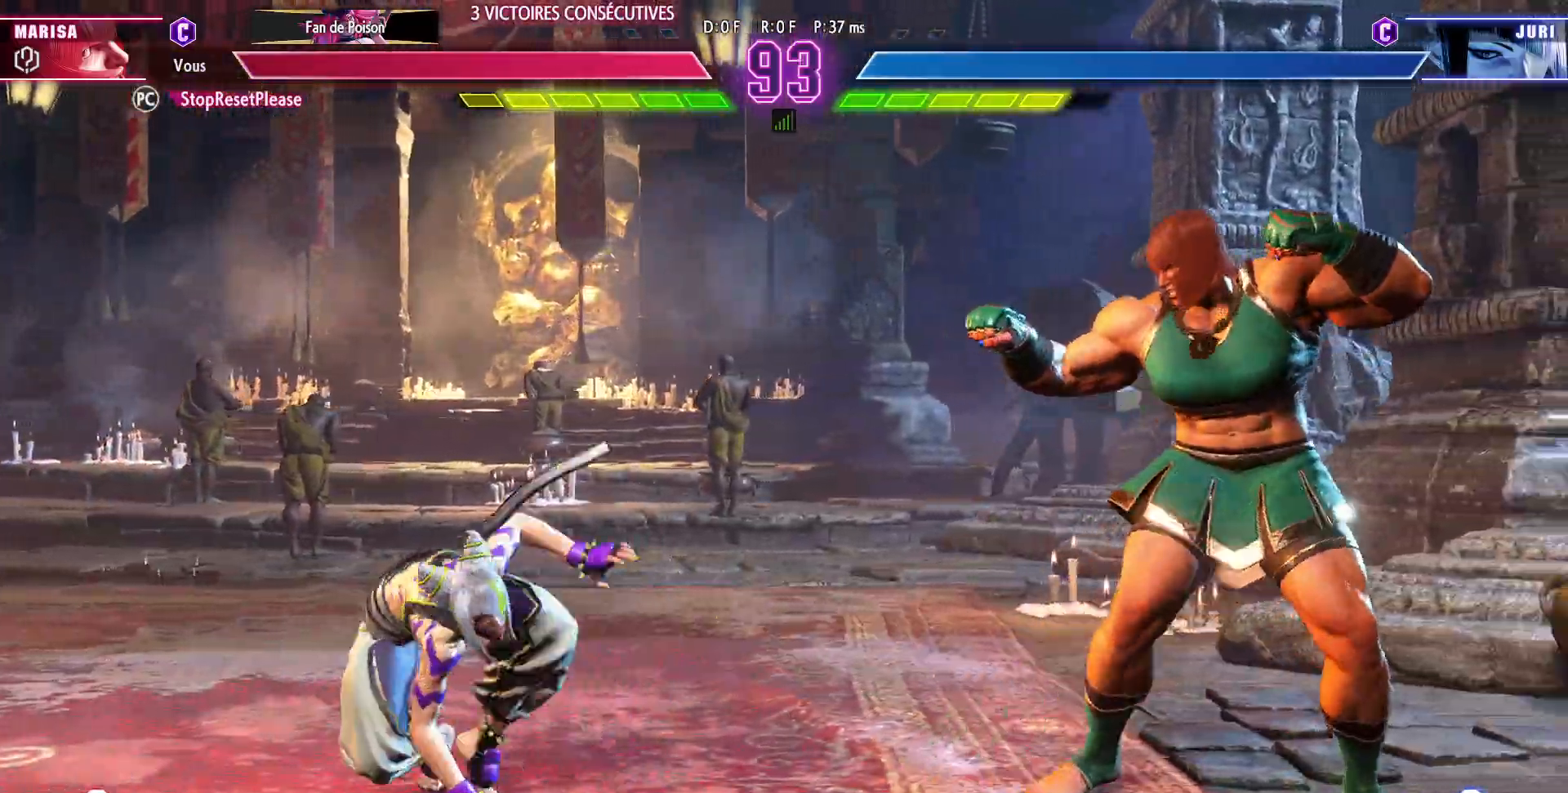
{"buttons": ["R1"], "left_stick": "center", "events": [[67, "left_stick", "down"], [167, "R1", "down"], [167, "left_stick", "center"]]}
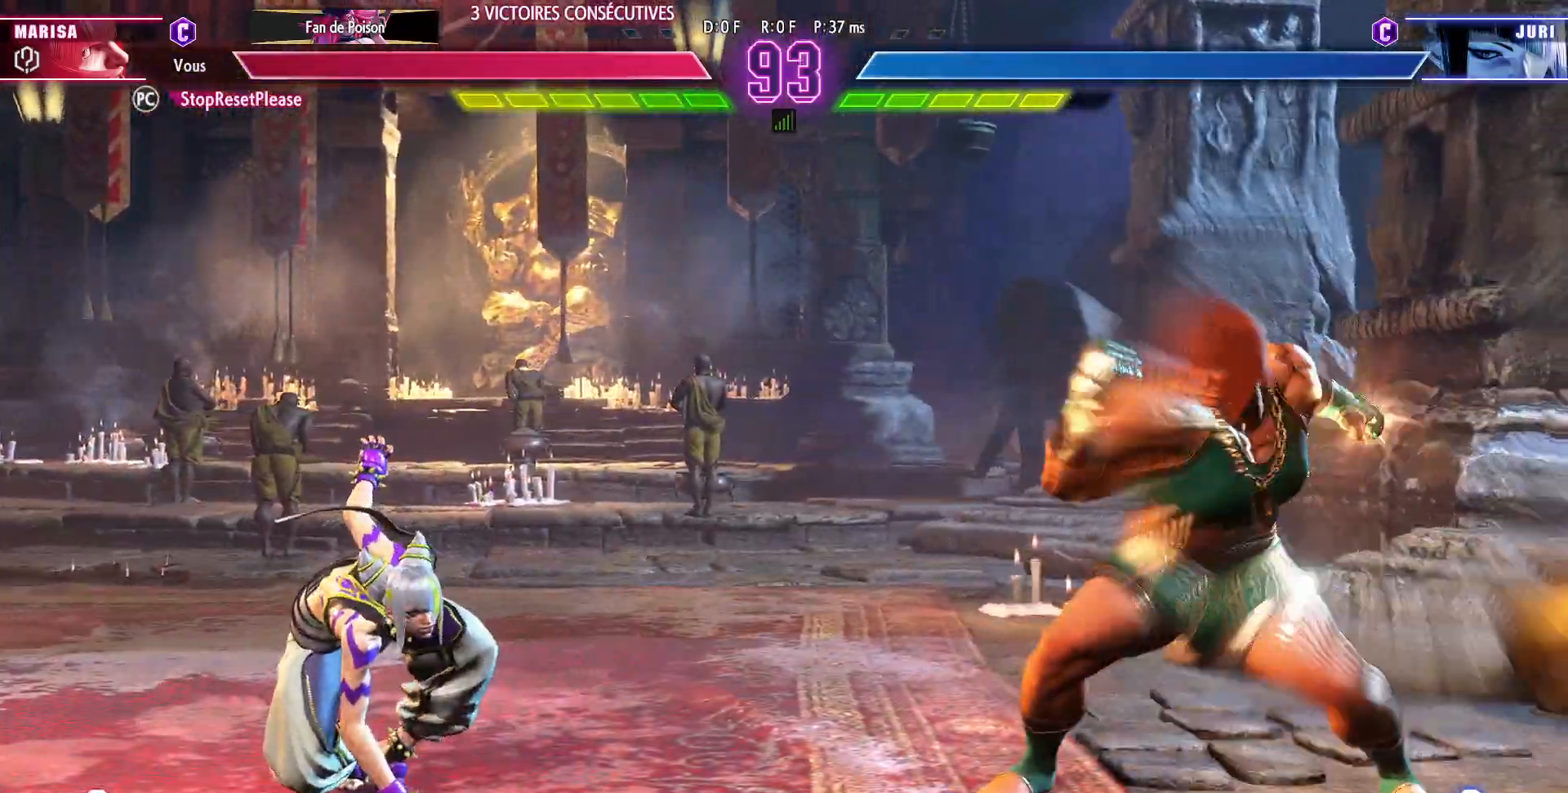
{"buttons": ["R1"], "left_stick": "center", "events": []}
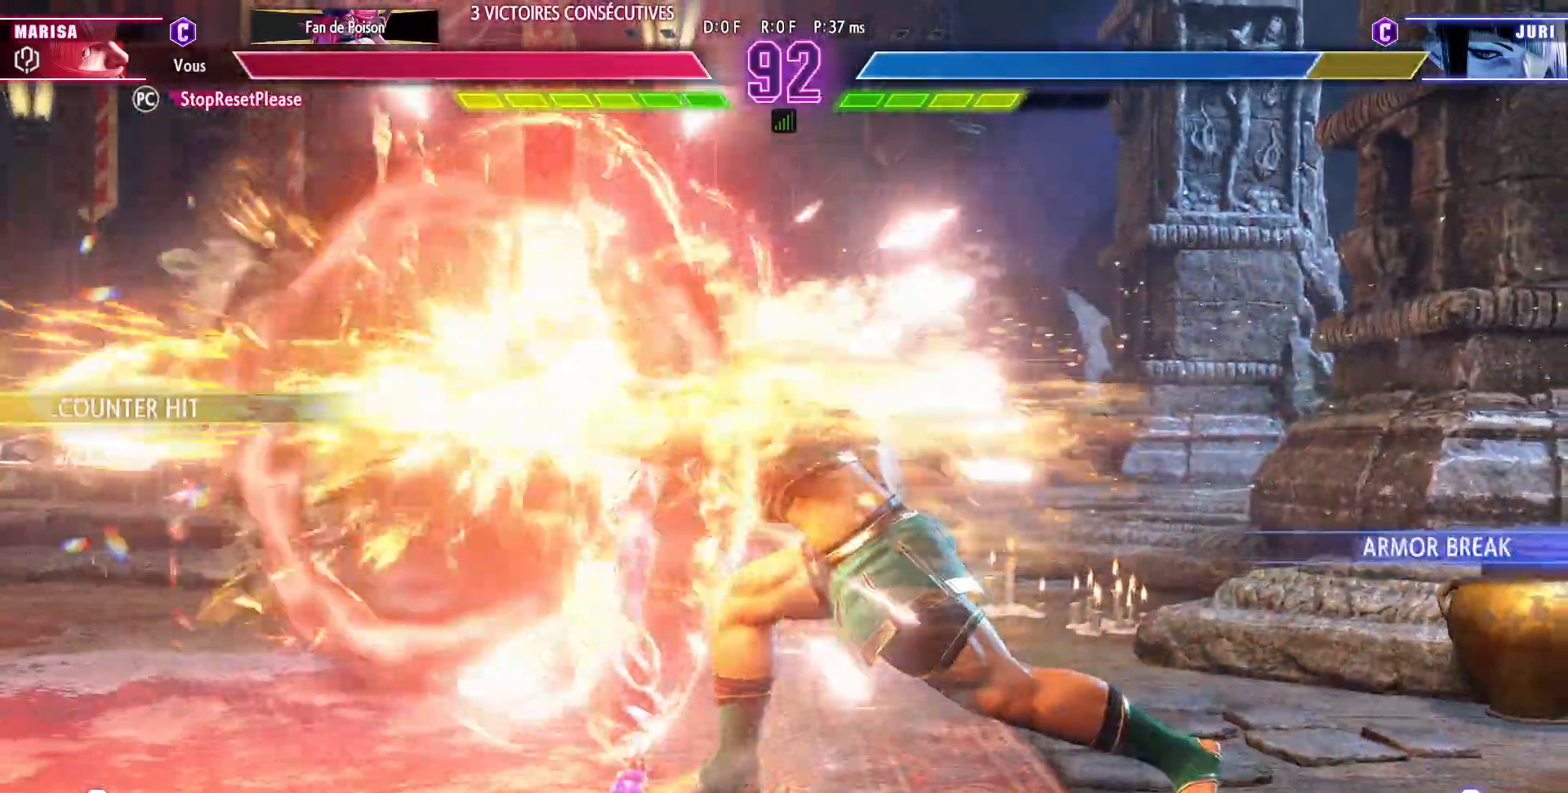
{"buttons": ["R1"], "left_stick": "center", "events": [[100, "left_stick", "right"], [367, "left_stick", "center"]]}
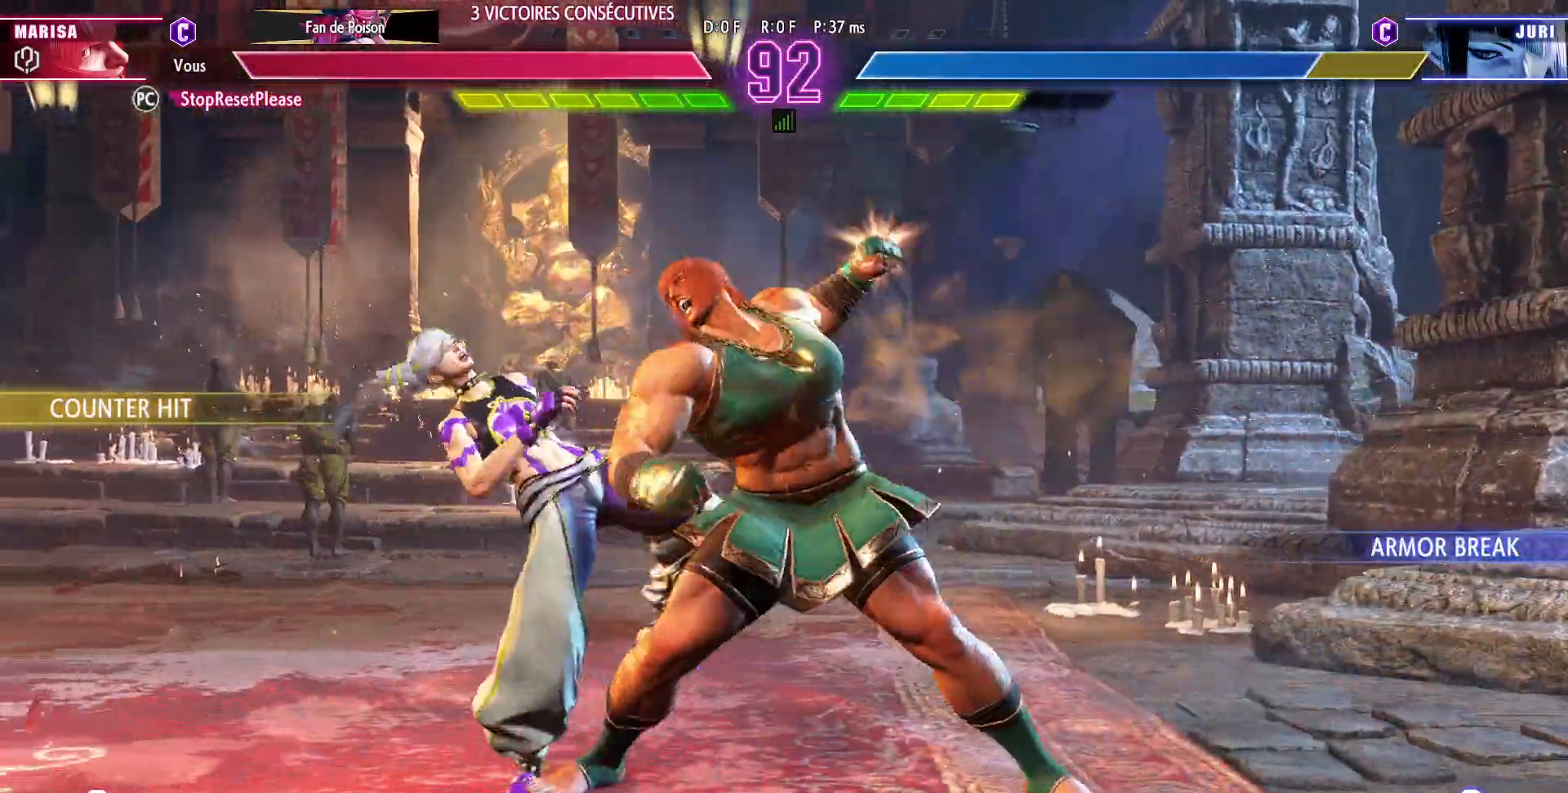
{"buttons": [], "left_stick": "center", "events": [[333, "R1", "up"]]}
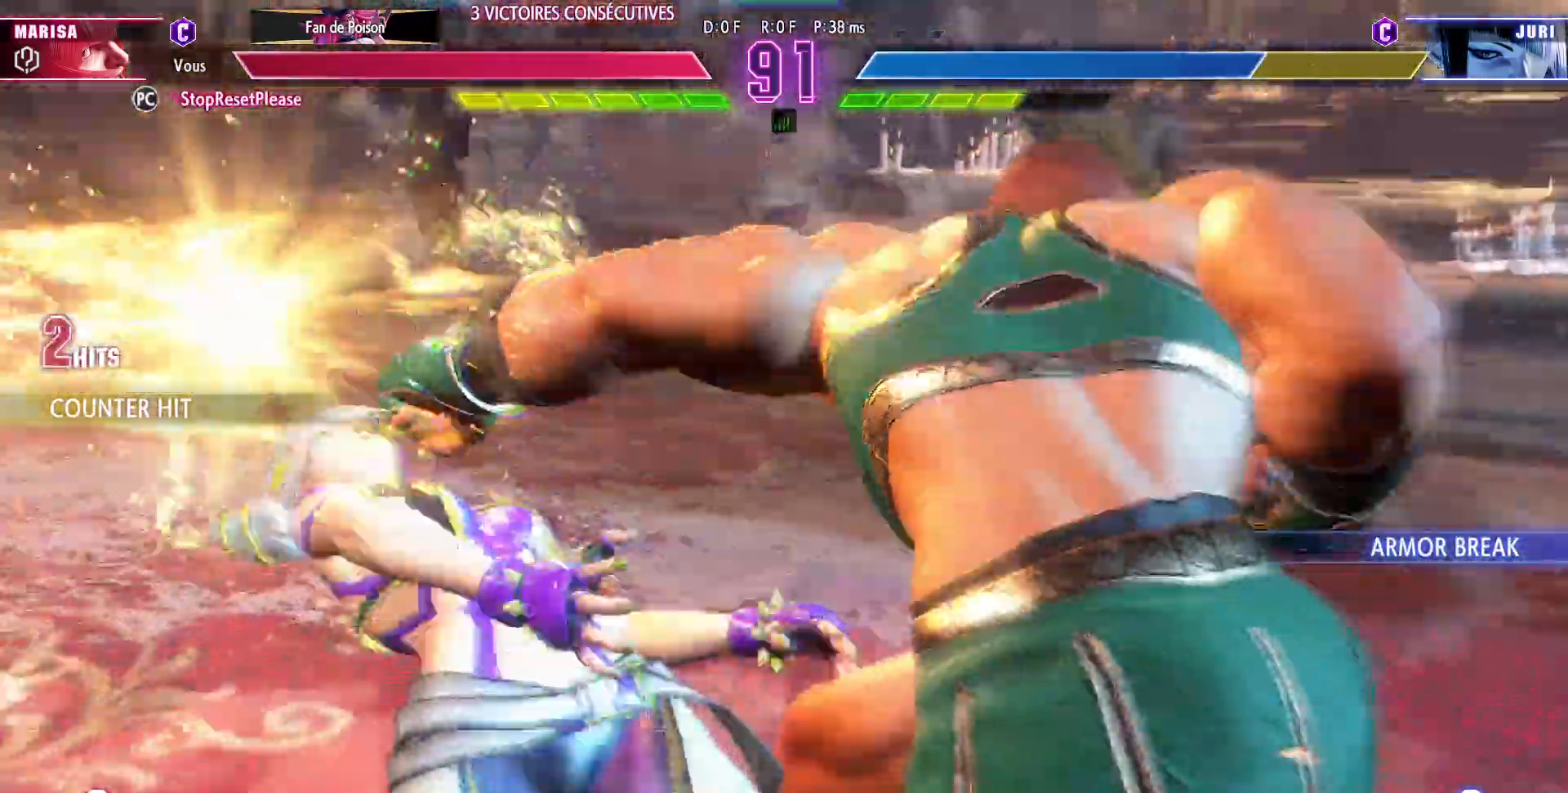
{"buttons": [], "left_stick": "center", "events": []}
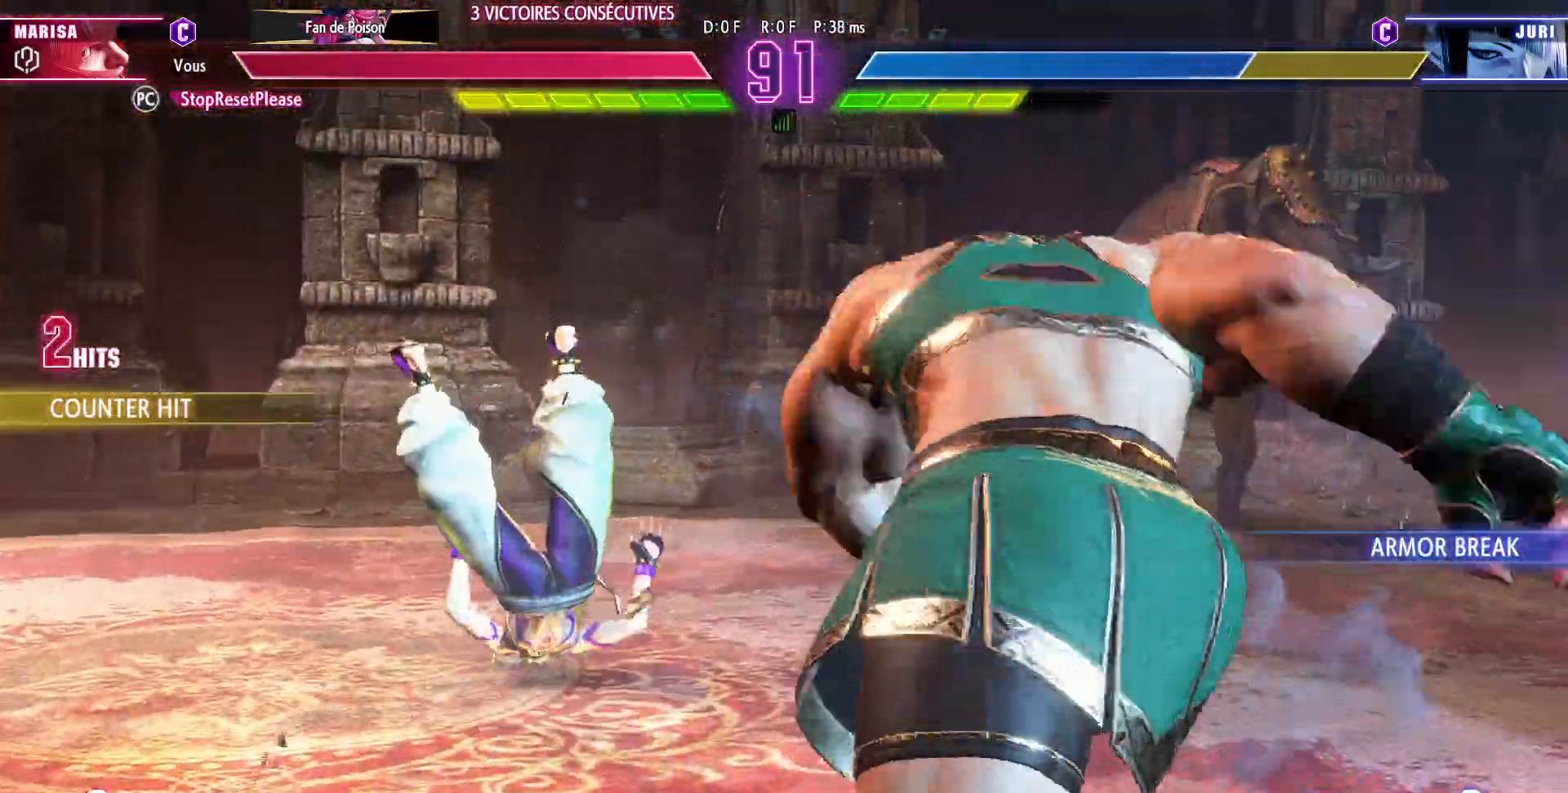
{"buttons": ["CIRCLE", "TRIANGLE"], "left_stick": "center", "events": [[367, "CIRCLE", "down"], [367, "TRIANGLE", "down"], [400, "left_stick", "left"], [467, "left_stick", "center"]]}
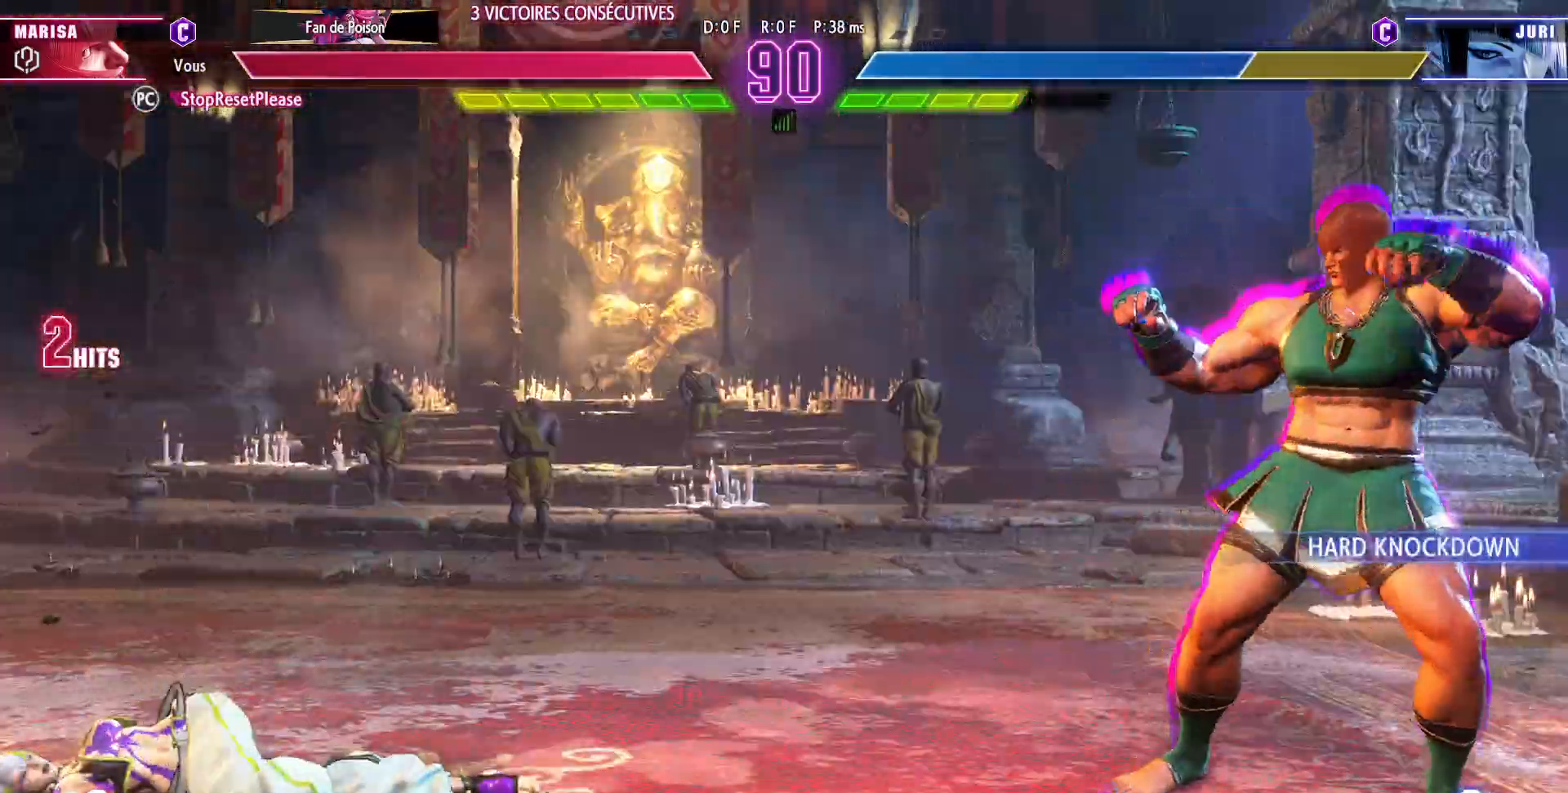
{"buttons": [], "left_stick": "center", "events": [[17, "left_stick", "left"], [83, "left_stick", "center"], [150, "CIRCLE", "up"], [167, "TRIANGLE", "up"]]}
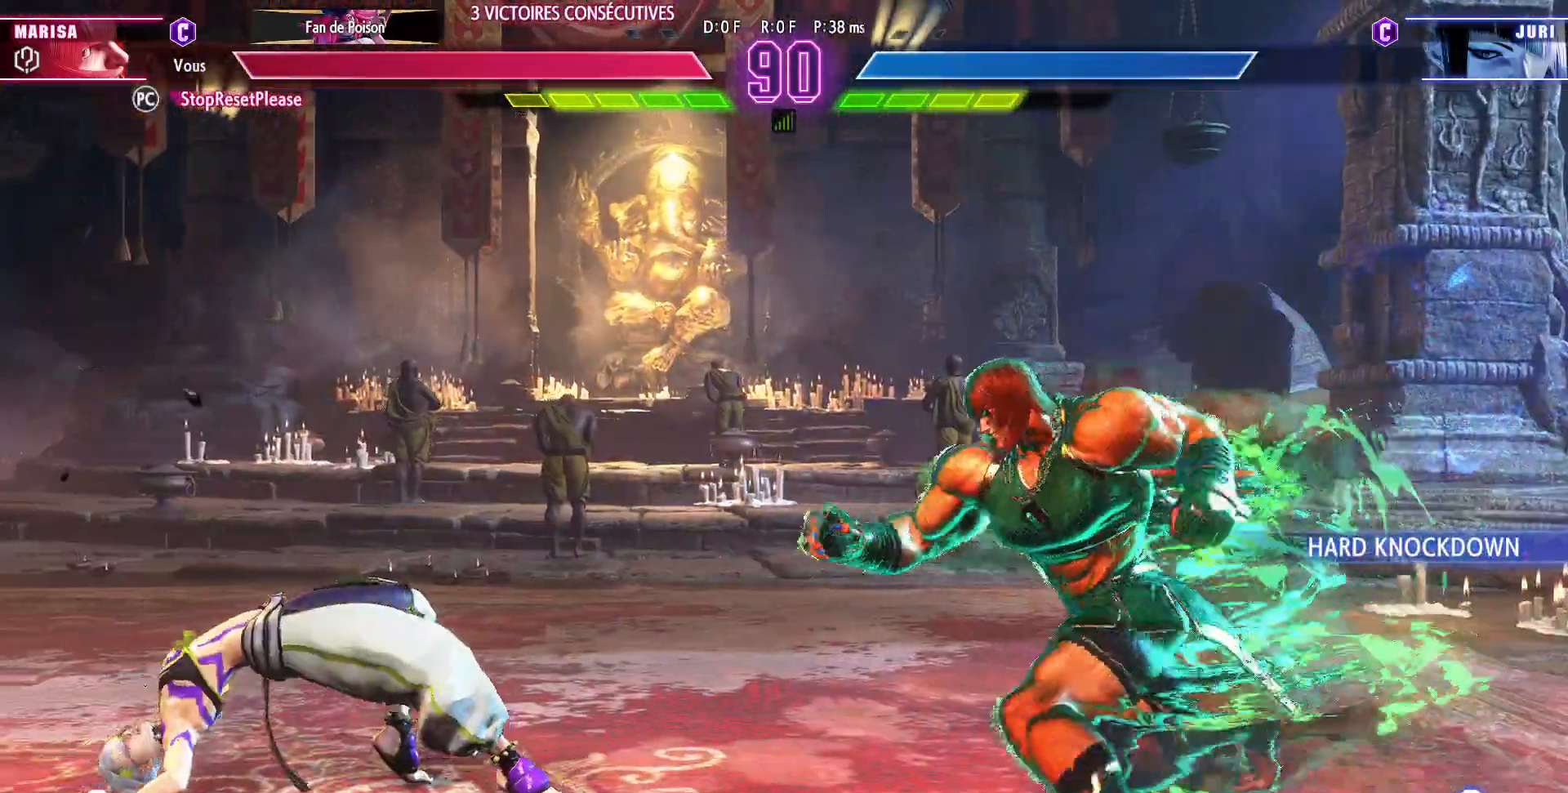
{"buttons": [], "left_stick": "right", "events": [[83, "CIRCLE", "down"], [200, "CIRCLE", "up"], [333, "left_stick", "right"]]}
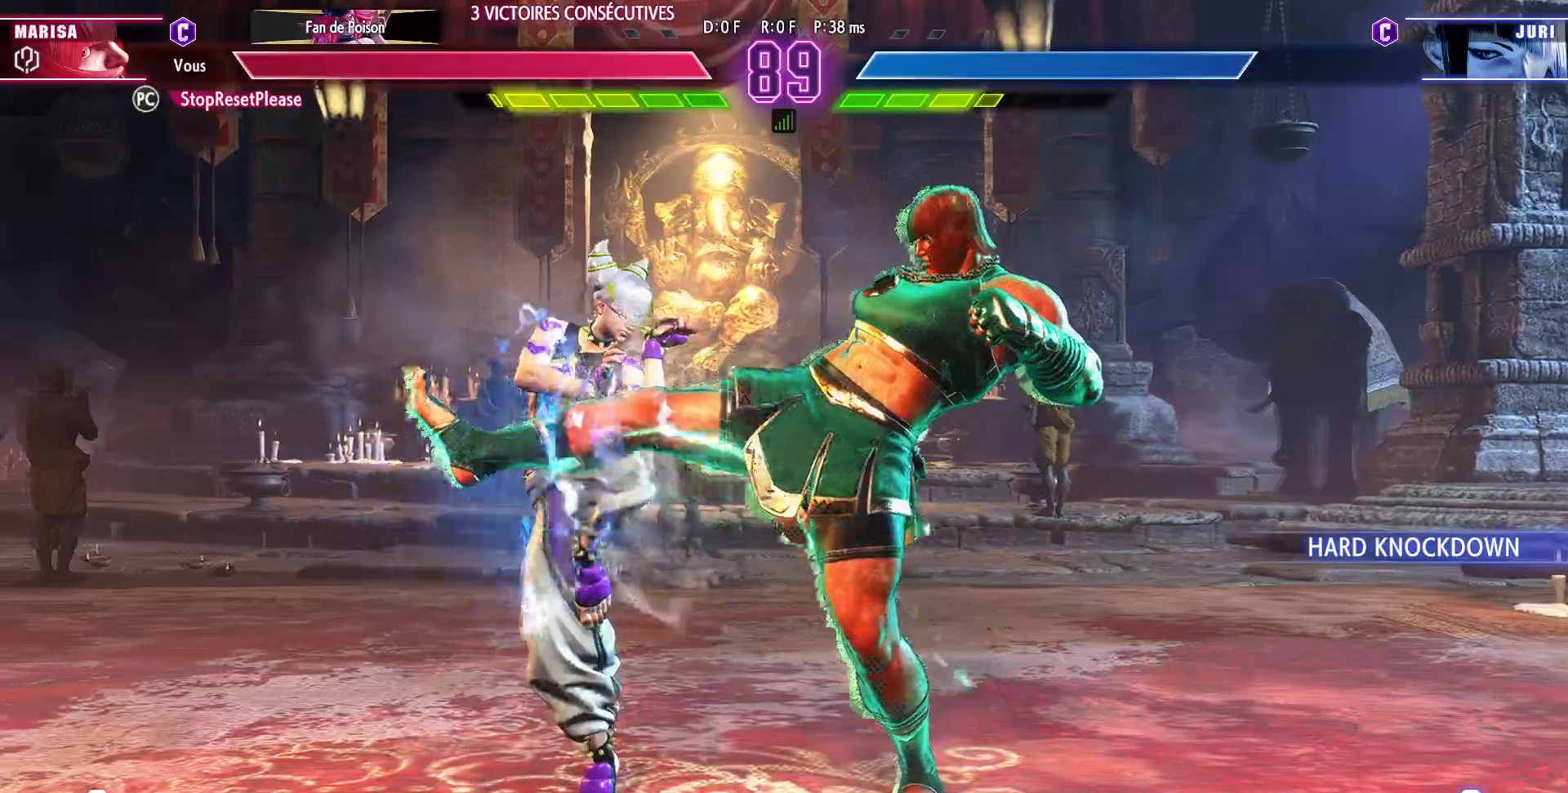
{"buttons": [], "left_stick": "right"}
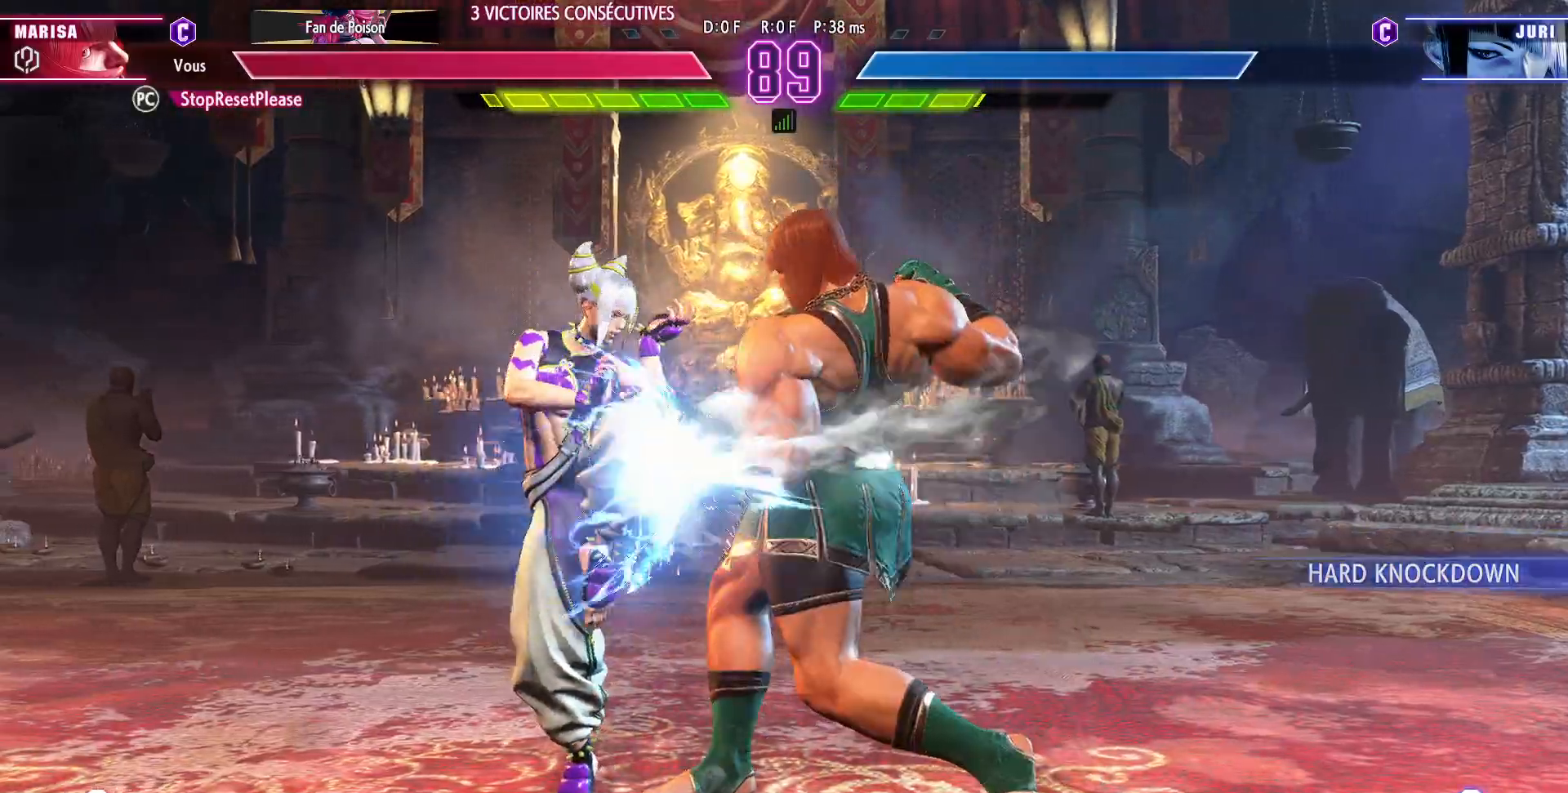
{"buttons": ["R1"], "left_stick": "center", "events": [[83, "left_stick", "center"], [100, "R1", "down"]]}